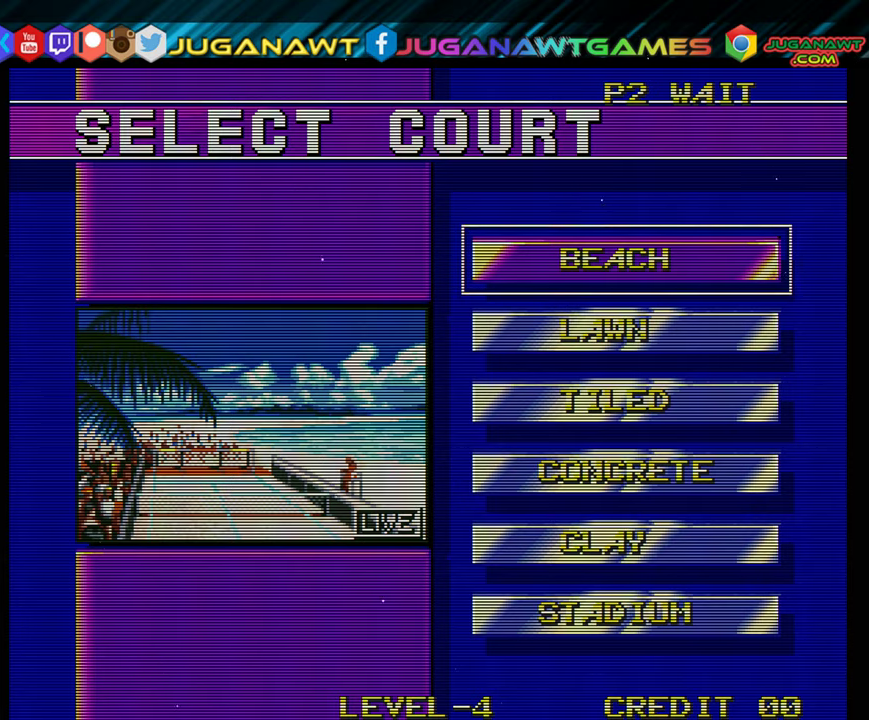
Gameplay with a controller (Xbox layout); each line is a JSON object with the inputs held at the frame after it. "events" lists button and stick changes between this image and that frame as [ms after this image, input, new state], when the widget could be followed in between. Not read: left_stick right_stick.
{"buttons": [], "events": []}
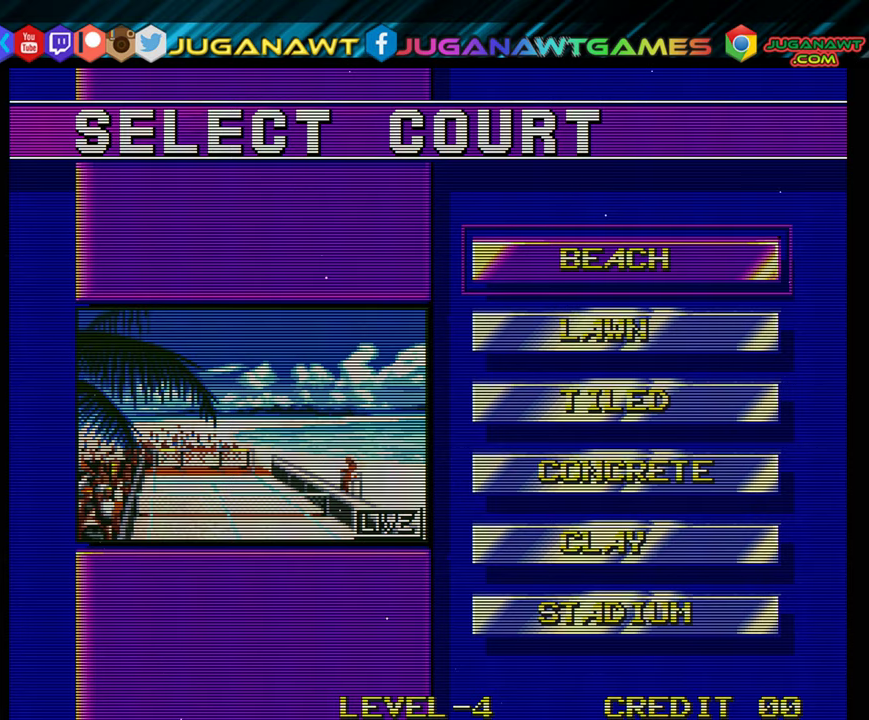
{"buttons": [], "events": []}
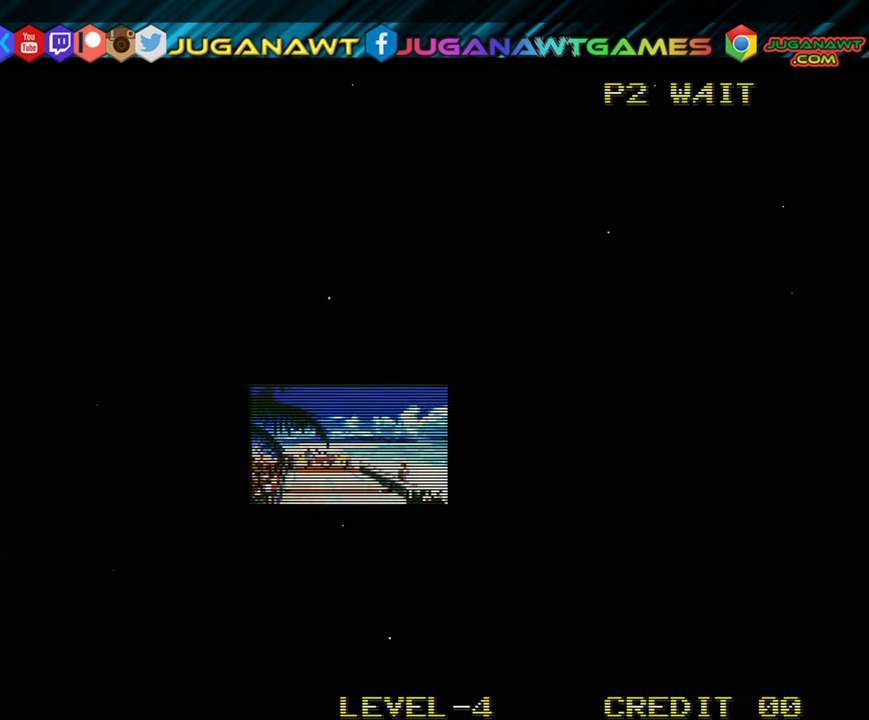
{"buttons": [], "events": [[317, "A", "down"], [433, "A", "up"]]}
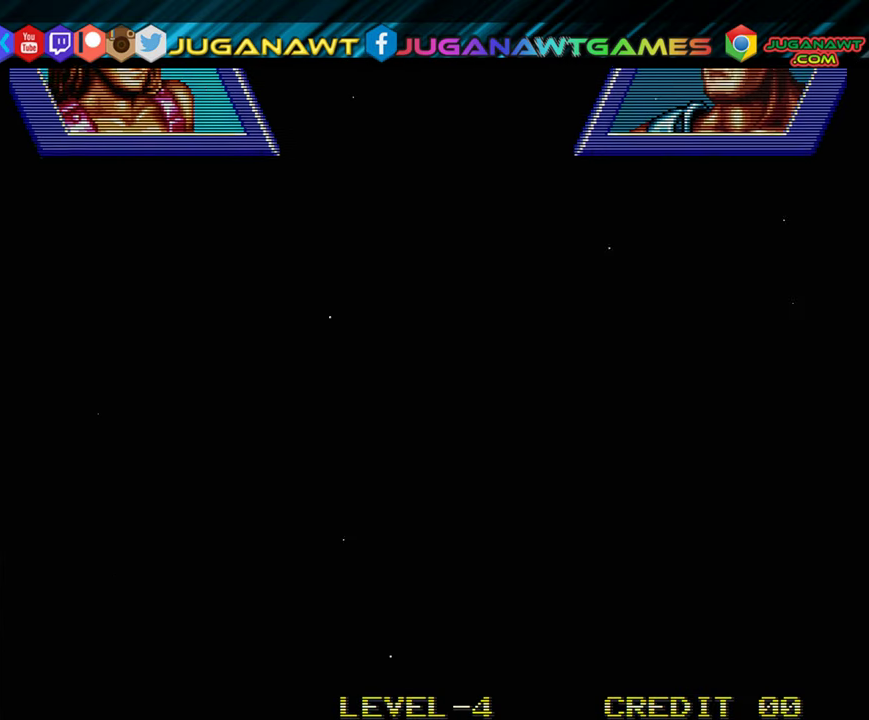
{"buttons": [], "events": []}
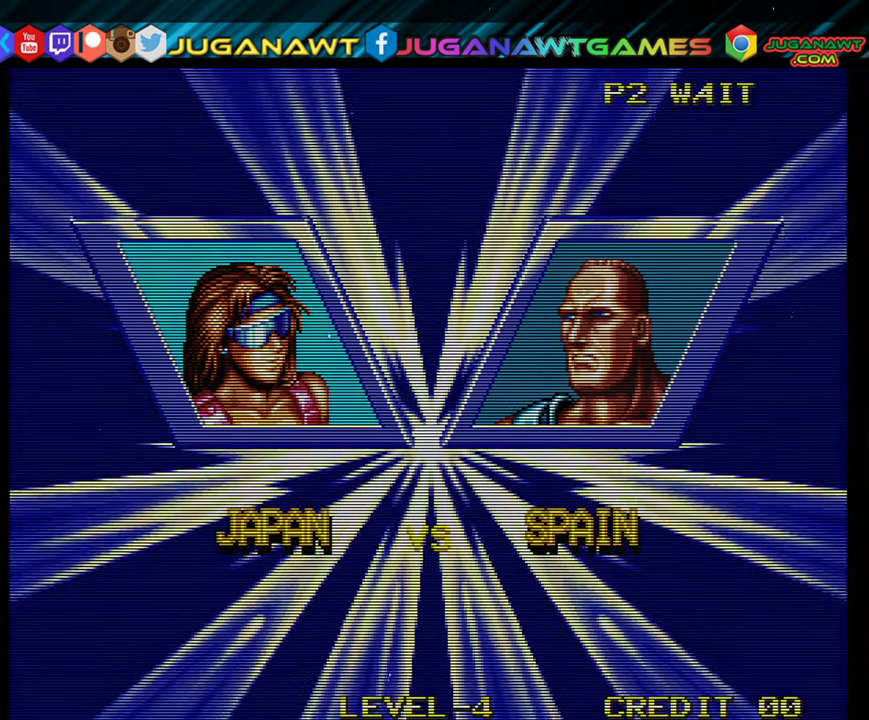
{"buttons": ["A", "X"], "events": [[17, "A", "down"], [133, "A", "up"], [233, "A", "down"], [367, "X", "down"]]}
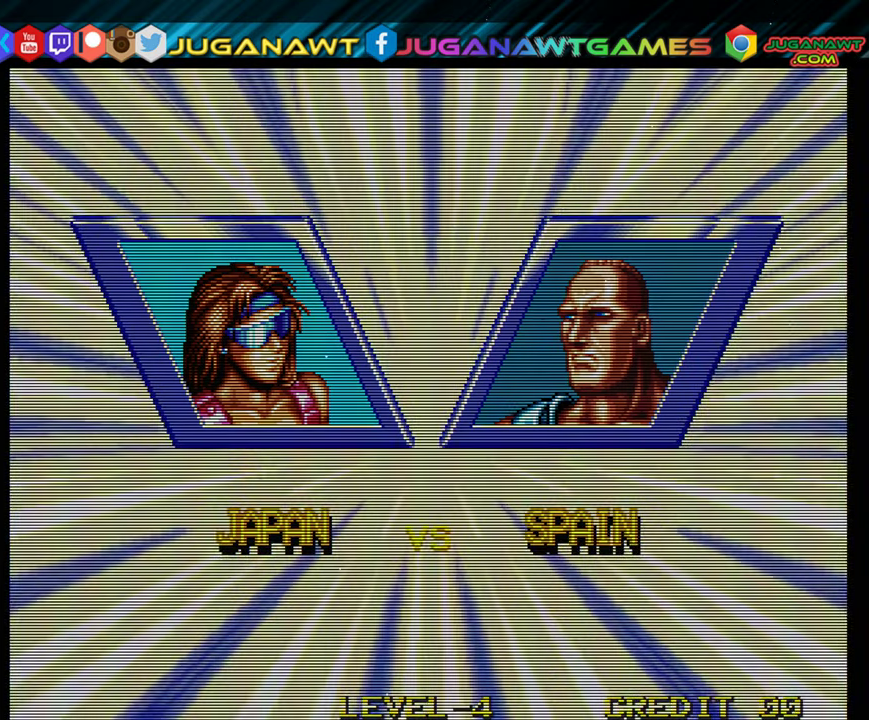
{"buttons": ["A", "B", "X", "Y"], "events": [[133, "B", "down"], [133, "Y", "down"]]}
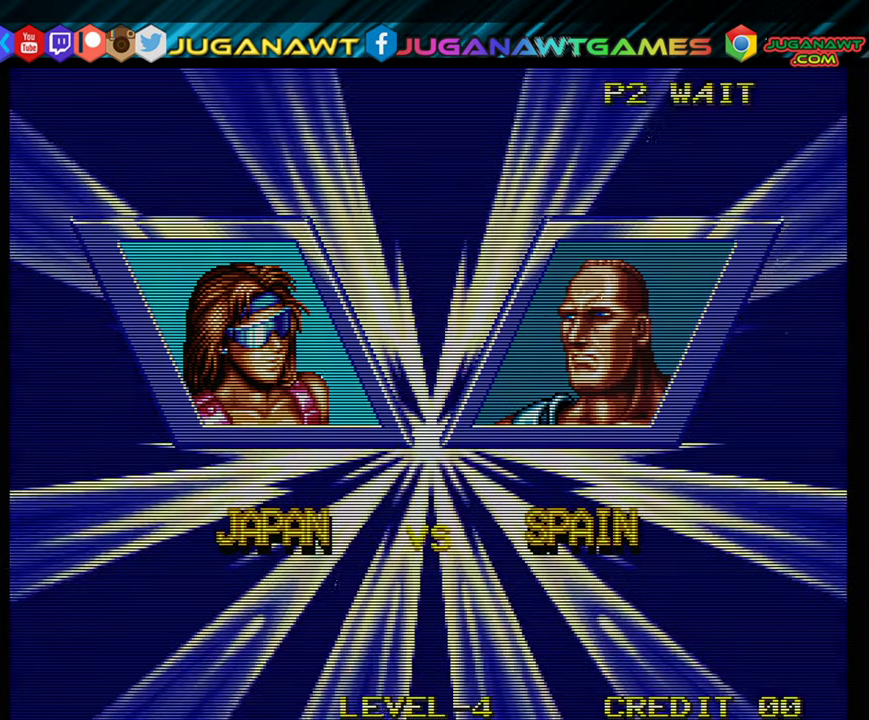
{"buttons": ["A", "B", "X", "Y"], "events": []}
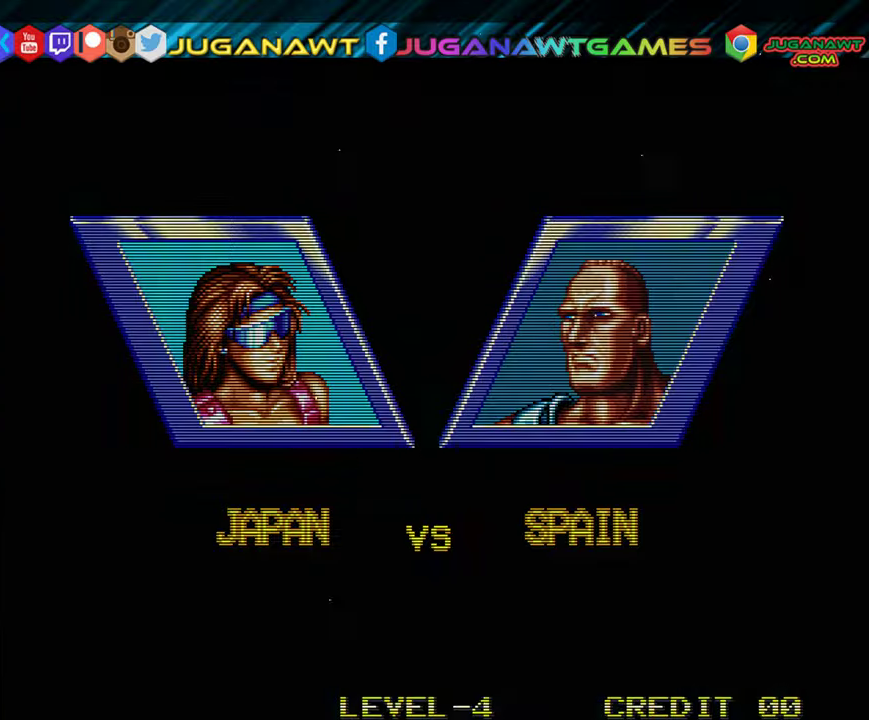
{"buttons": ["X", "Y"], "events": [[434, "A", "up"], [467, "B", "up"]]}
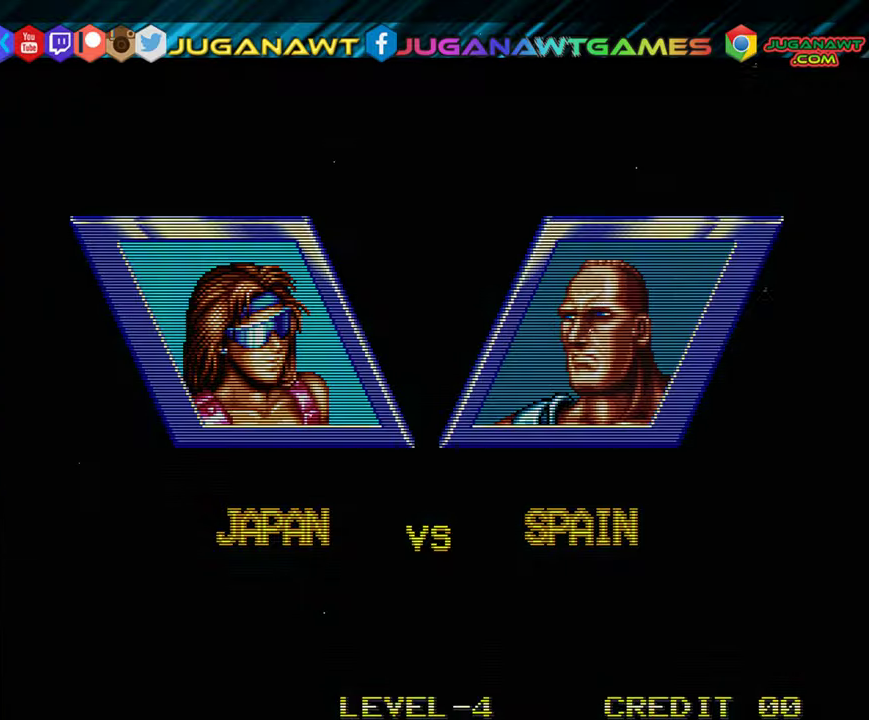
{"buttons": [], "events": [[67, "X", "up"], [67, "Y", "up"]]}
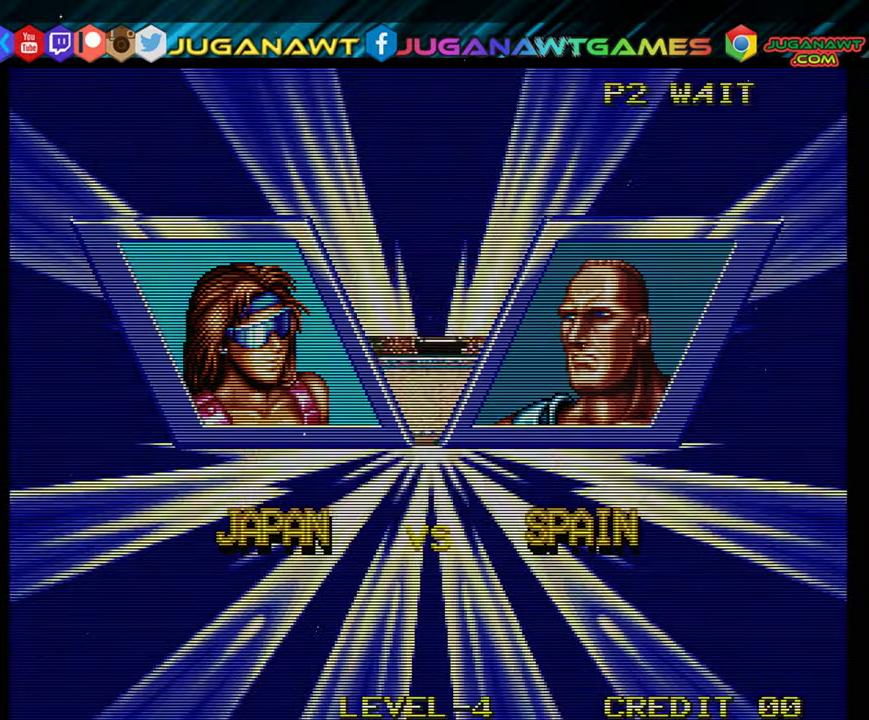
{"buttons": [], "events": []}
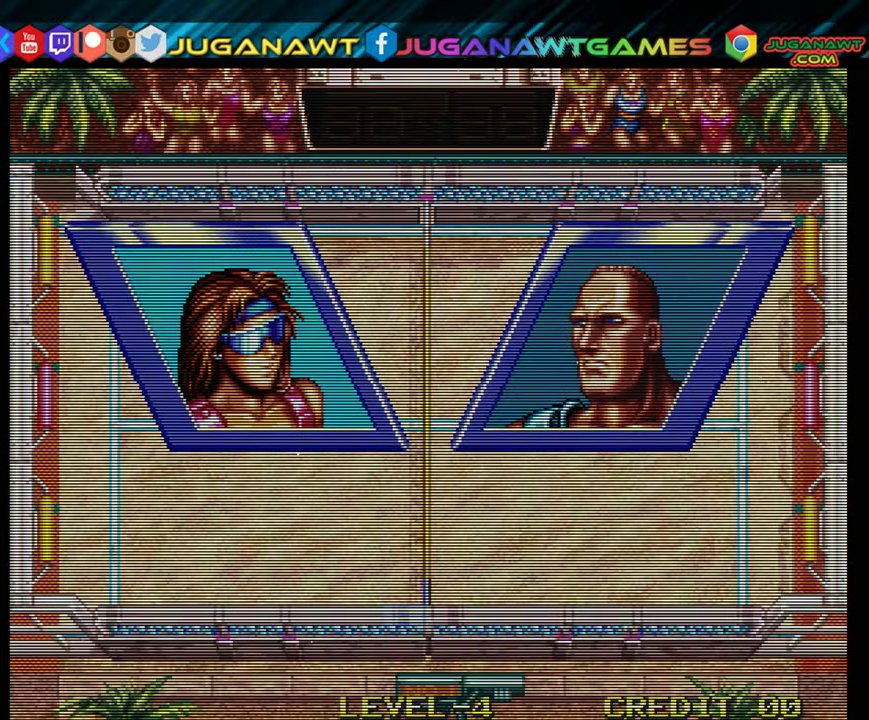
{"buttons": [], "events": []}
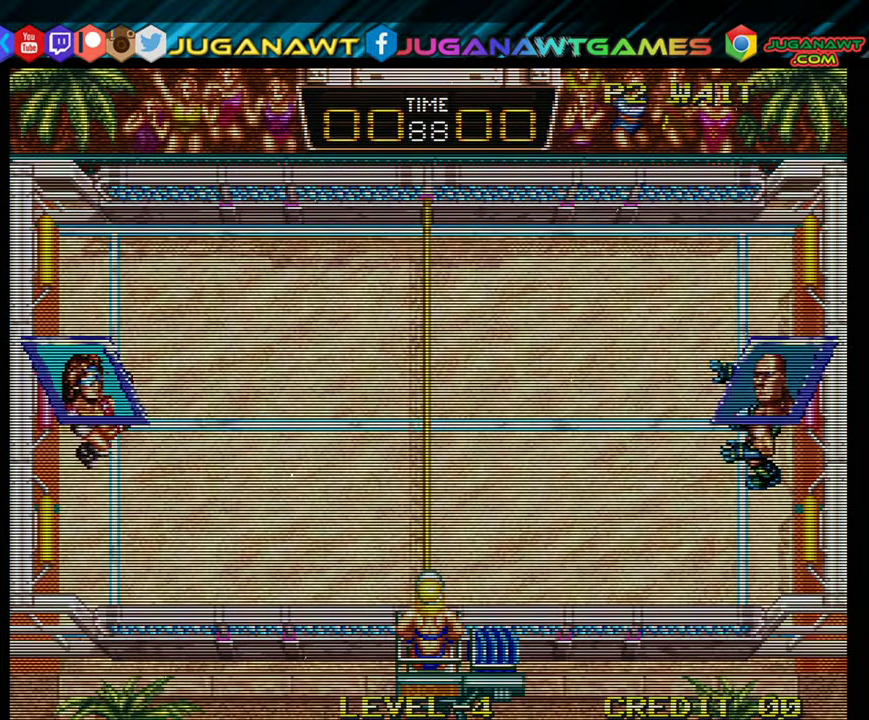
{"buttons": [], "events": [[267, "A", "down"], [384, "A", "up"]]}
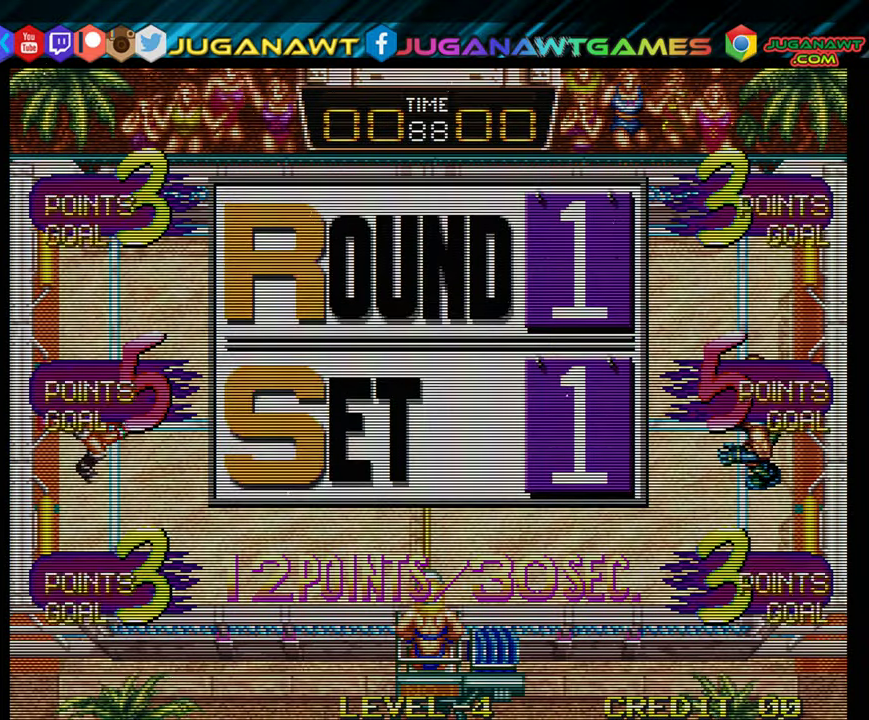
{"buttons": [], "events": [[234, "A", "down"], [317, "A", "up"]]}
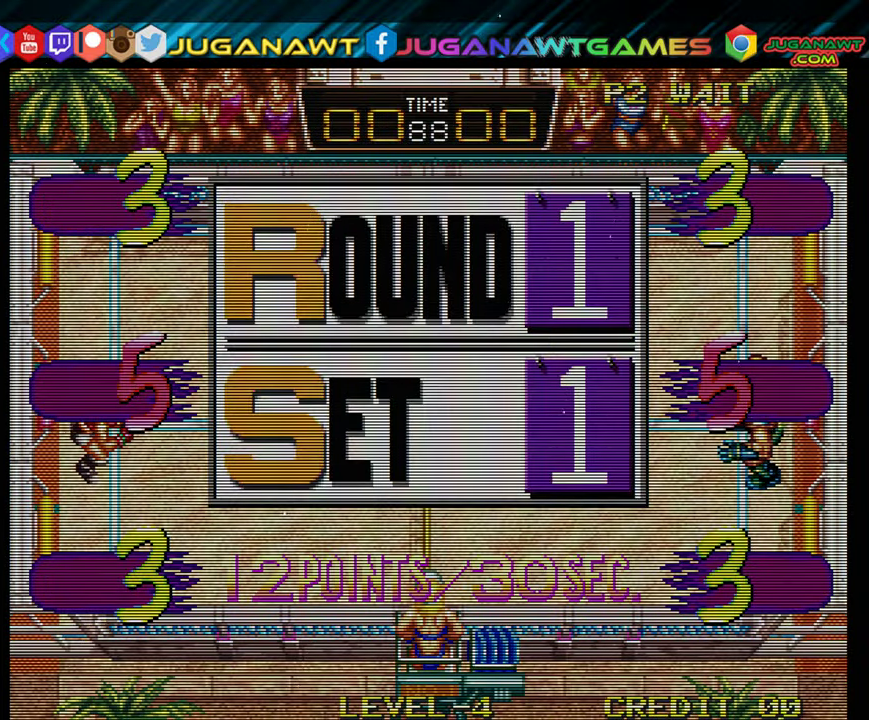
{"buttons": ["DPAD_RIGHT"], "events": [[400, "DPAD_RIGHT", "down"]]}
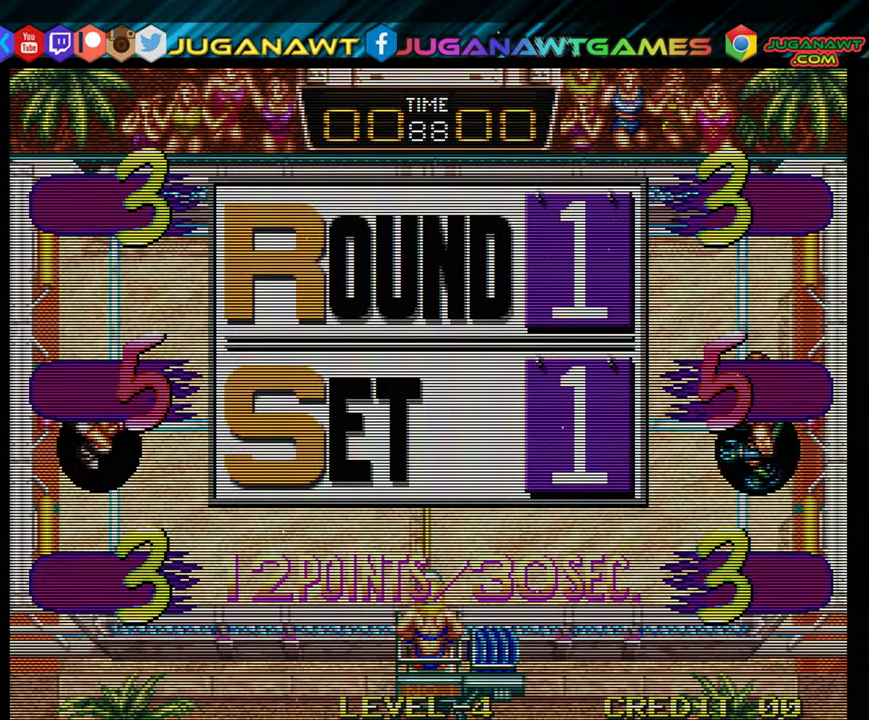
{"buttons": ["A", "DPAD_RIGHT"], "events": [[484, "A", "down"]]}
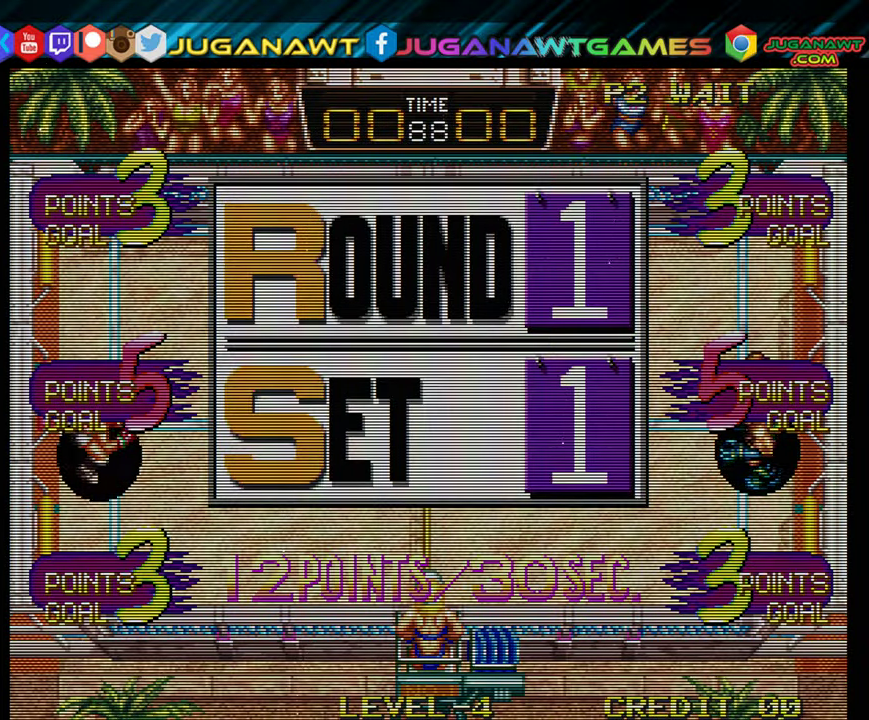
{"buttons": ["DPAD_RIGHT"], "events": [[34, "A", "up"]]}
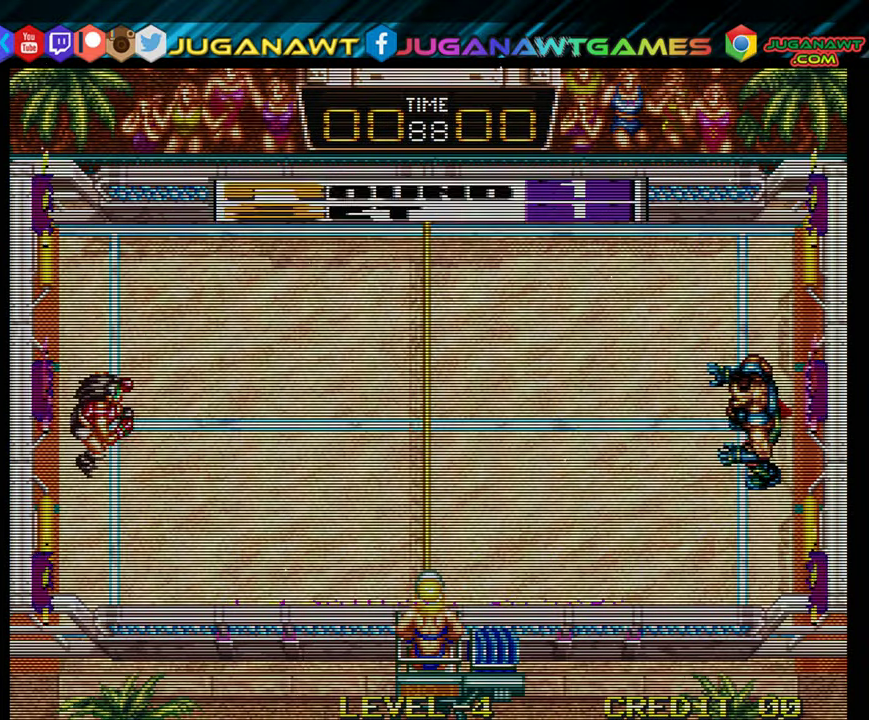
{"buttons": ["DPAD_RIGHT"], "events": []}
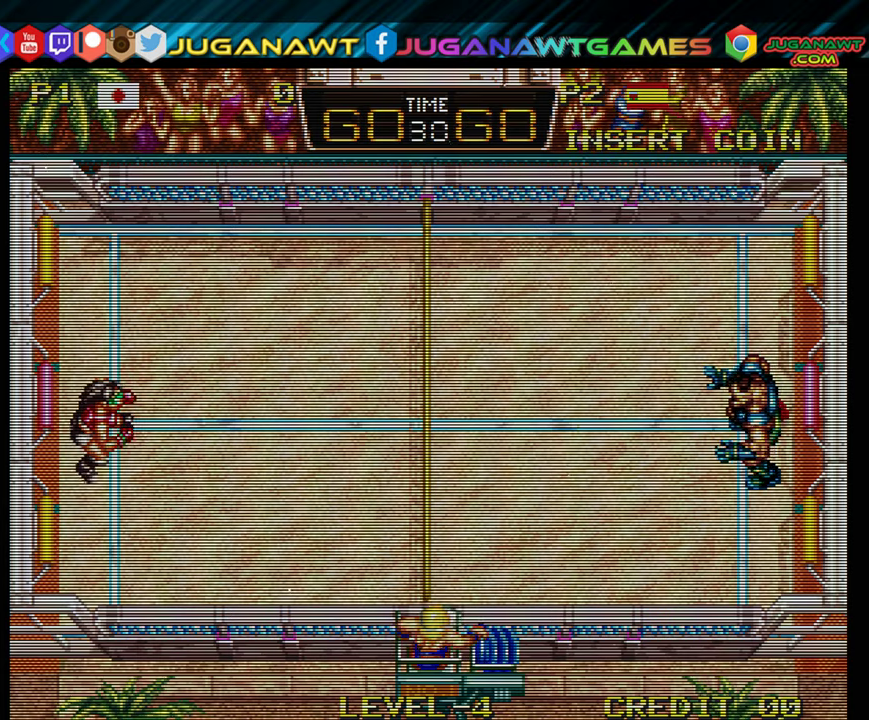
{"buttons": ["DPAD_RIGHT"], "events": []}
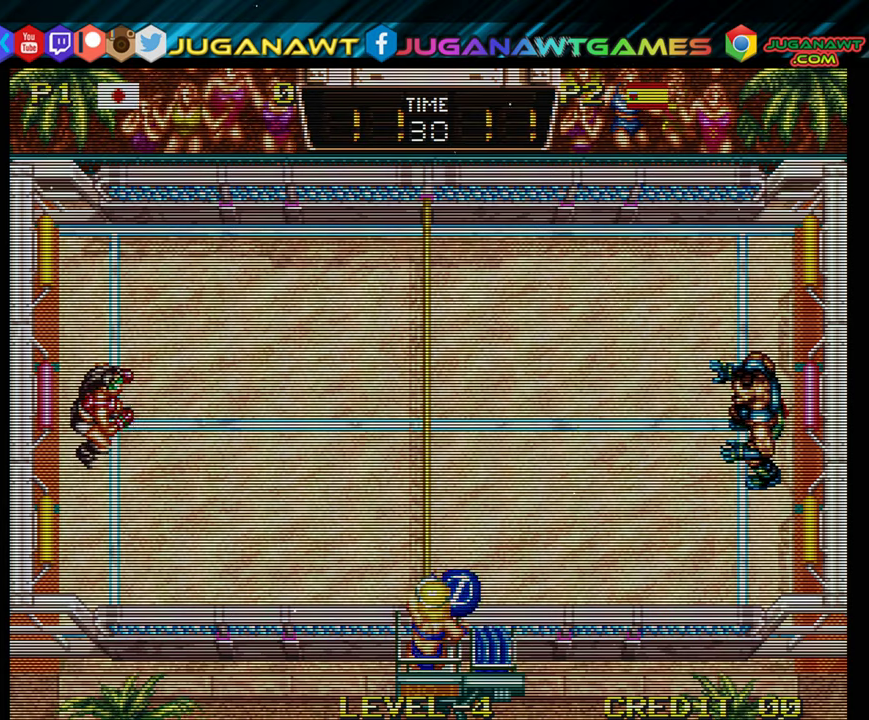
{"buttons": ["DPAD_DOWN"], "events": [[166, "DPAD_DOWN", "down"], [200, "DPAD_RIGHT", "up"]]}
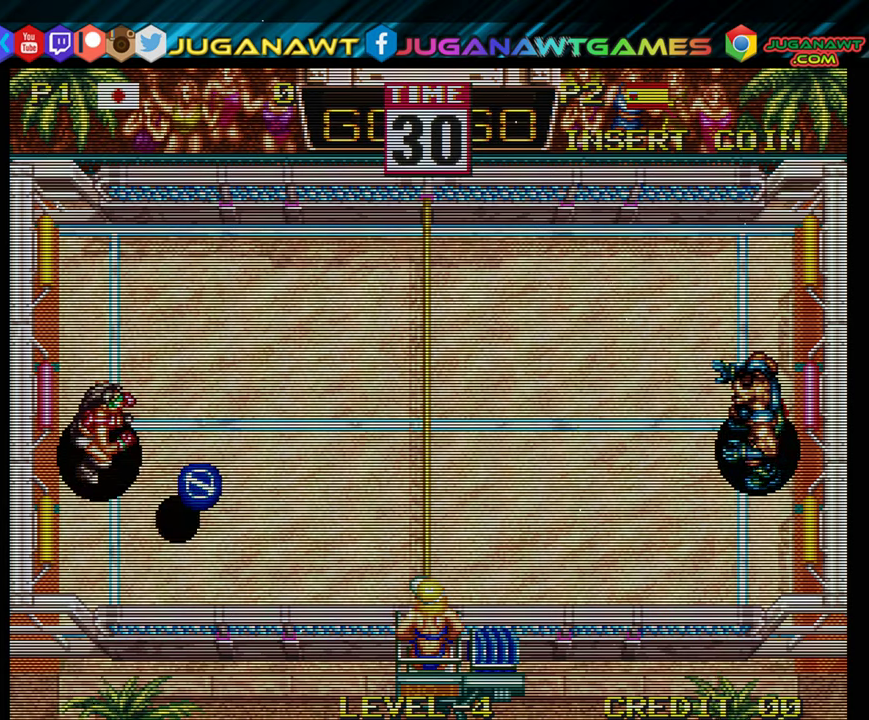
{"buttons": ["A", "DPAD_UP", "DPAD_RIGHT"], "events": [[100, "DPAD_DOWN", "up"], [116, "DPAD_RIGHT", "down"], [116, "DPAD_UP", "down"], [200, "A", "down"]]}
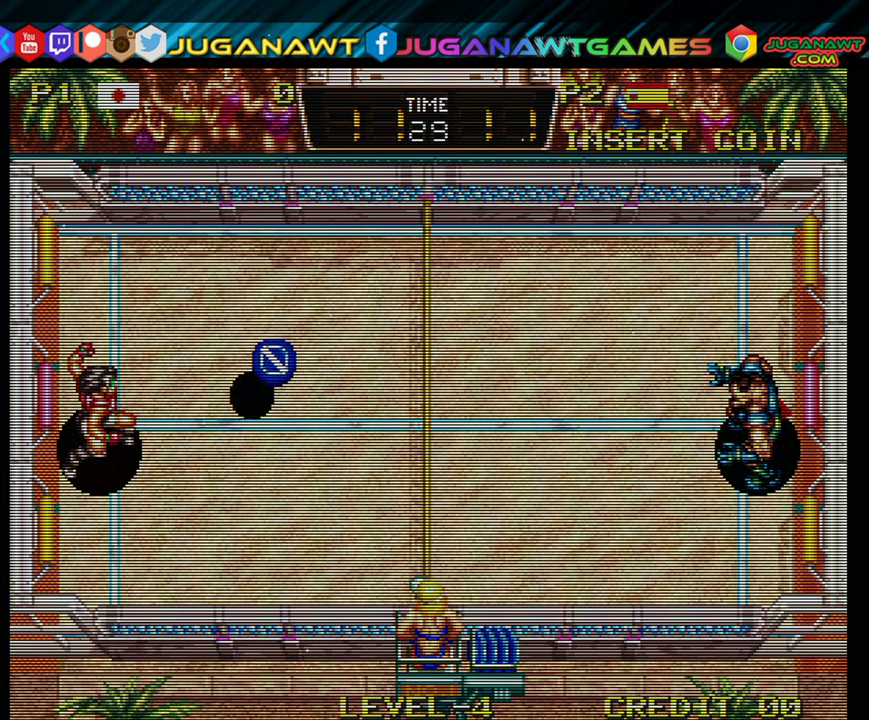
{"buttons": ["DPAD_DOWN", "DPAD_RIGHT"], "events": [[266, "A", "up"], [266, "DPAD_UP", "up"], [433, "DPAD_DOWN", "down"]]}
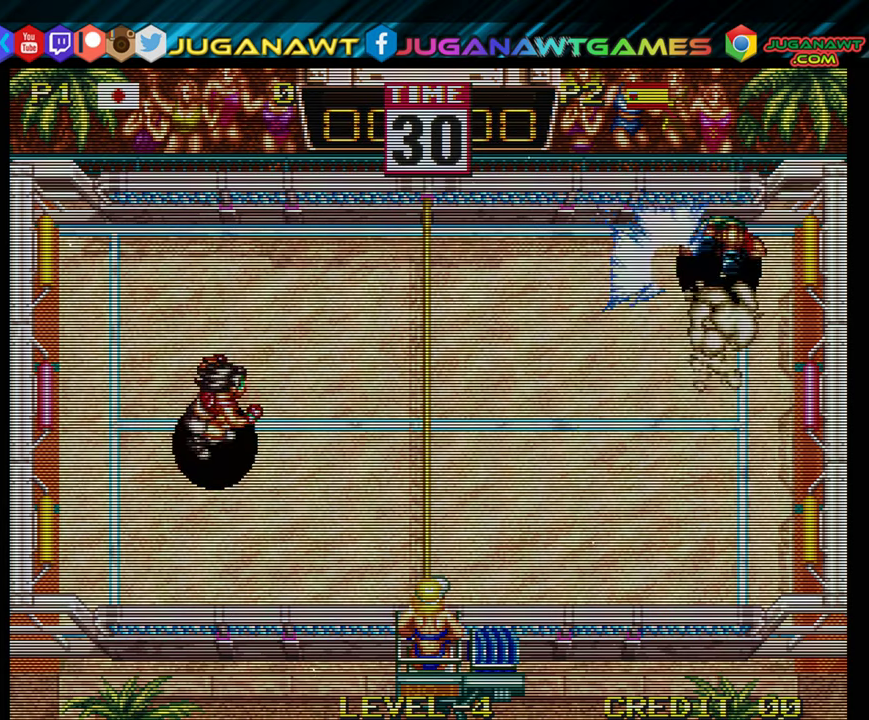
{"buttons": [], "events": [[66, "DPAD_DOWN", "up"], [66, "DPAD_RIGHT", "up"]]}
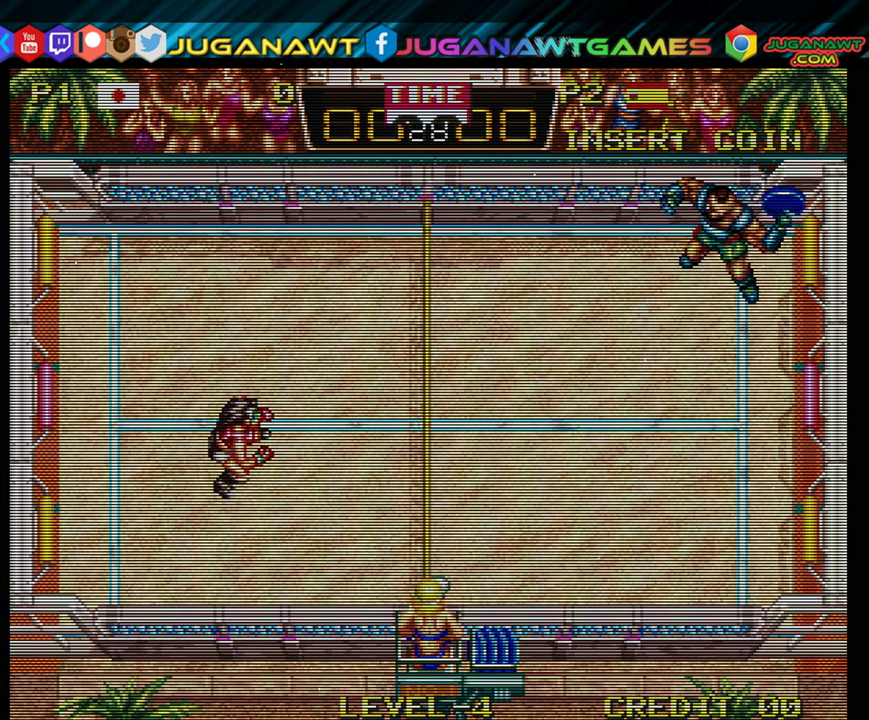
{"buttons": [], "events": []}
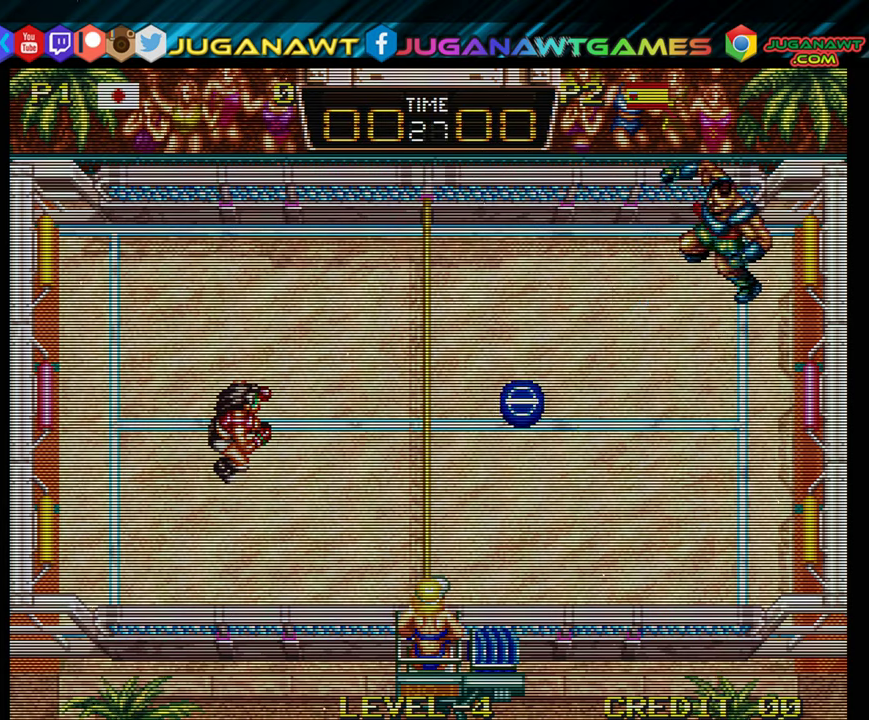
{"buttons": ["A", "DPAD_DOWN", "DPAD_RIGHT"], "events": [[100, "DPAD_RIGHT", "down"], [166, "DPAD_DOWN", "down"], [200, "A", "down"], [316, "A", "up"], [466, "A", "down"]]}
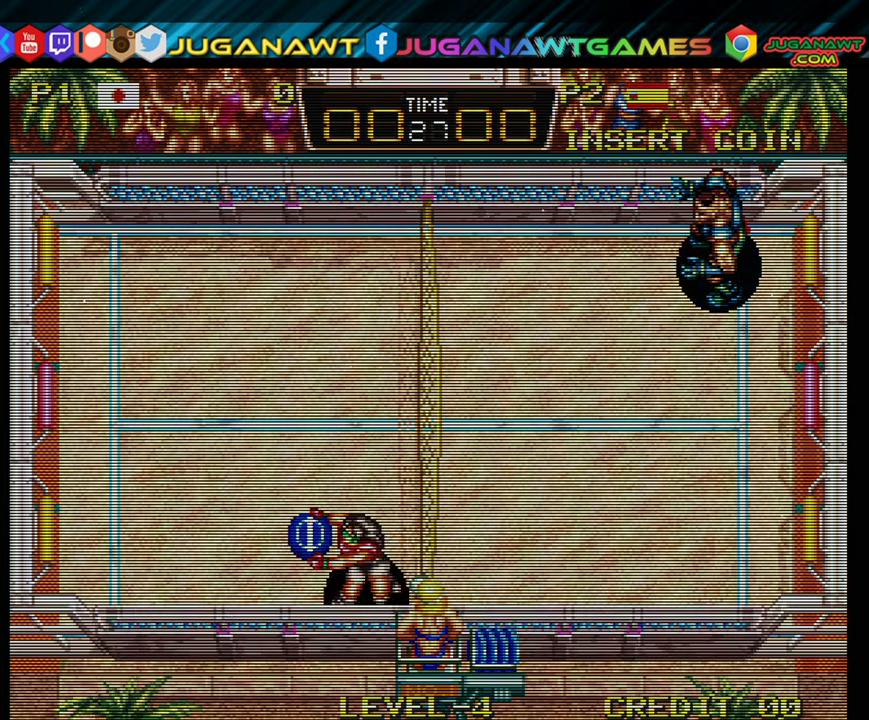
{"buttons": ["DPAD_RIGHT"], "events": [[50, "A", "up"], [133, "A", "down"], [233, "A", "up"], [500, "DPAD_DOWN", "up"]]}
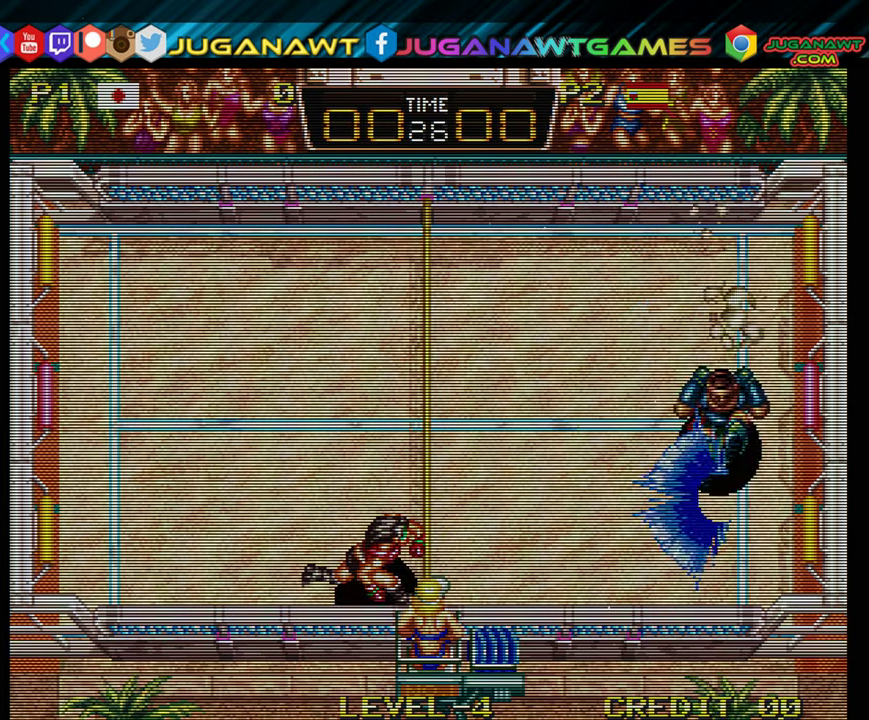
{"buttons": [], "events": [[233, "DPAD_RIGHT", "up"]]}
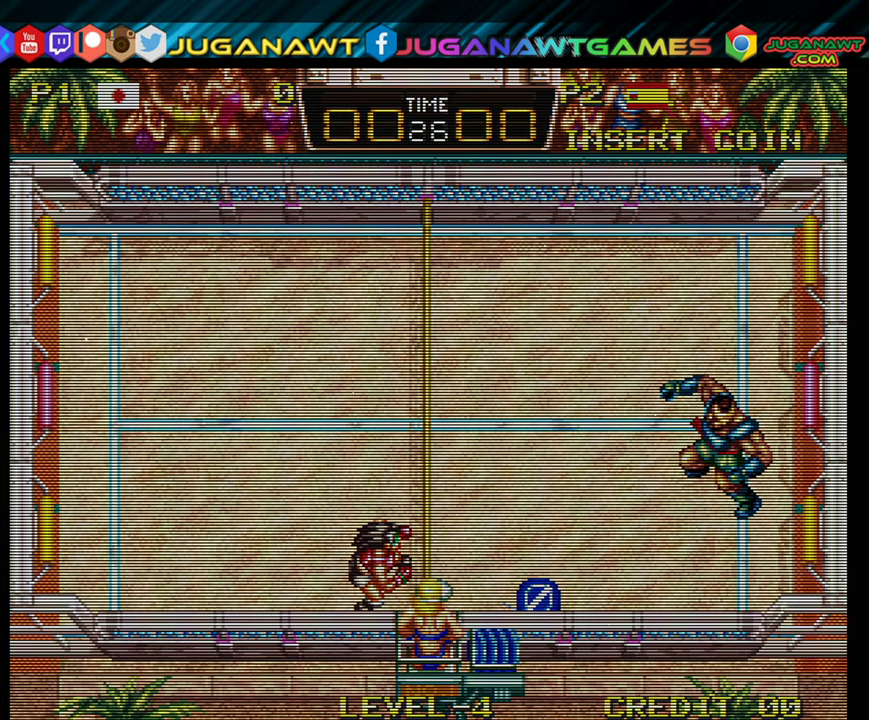
{"buttons": ["DPAD_UP", "DPAD_LEFT"], "events": [[66, "DPAD_UP", "down"], [133, "A", "down"], [183, "DPAD_LEFT", "down"], [216, "A", "up"], [300, "A", "down"], [400, "A", "up"]]}
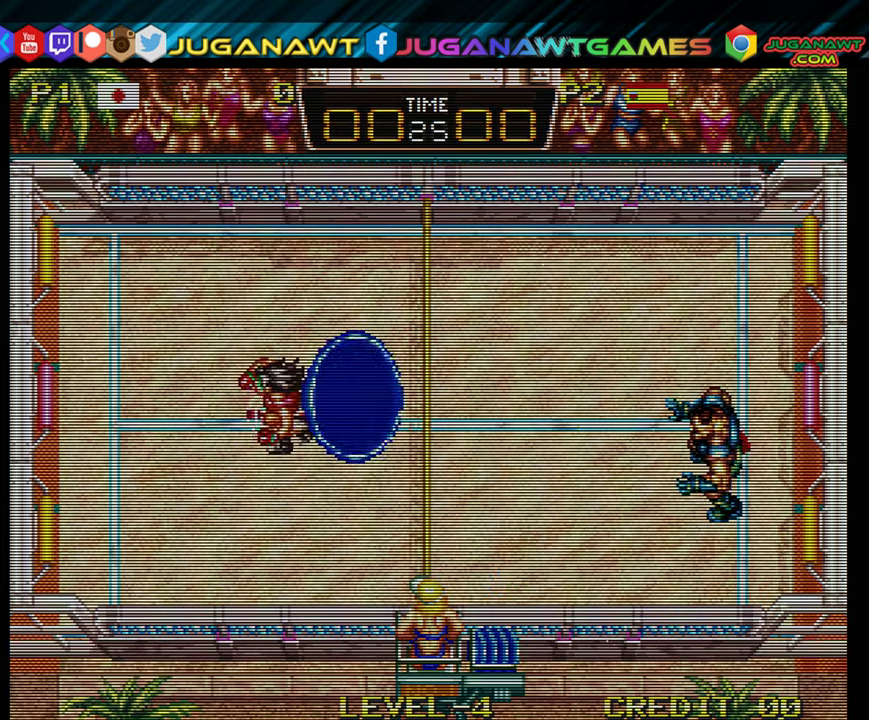
{"buttons": [], "events": [[17, "A", "down"], [117, "A", "up"], [200, "DPAD_LEFT", "up"], [233, "DPAD_UP", "up"]]}
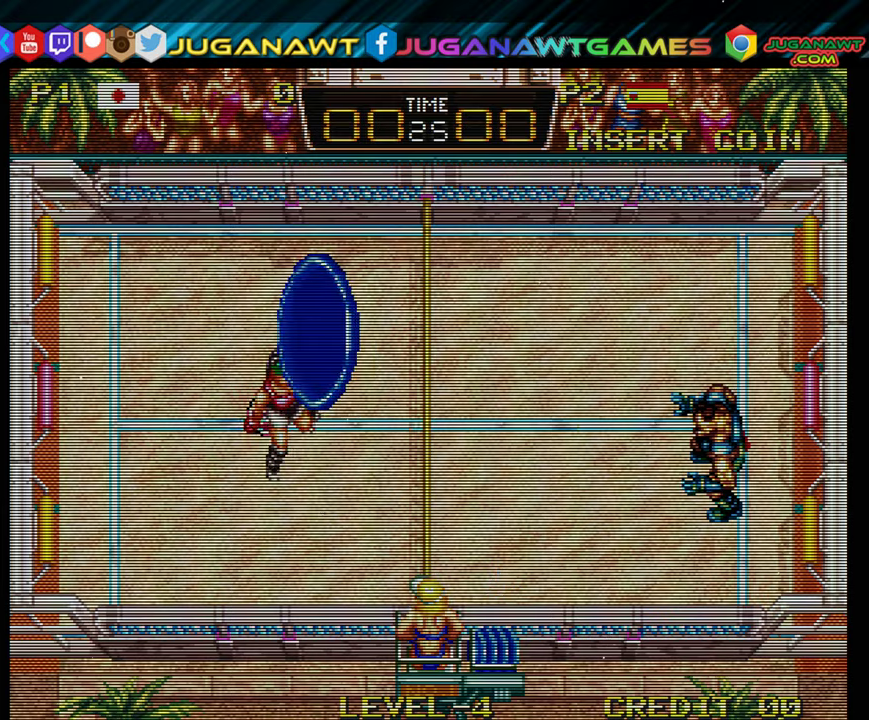
{"buttons": ["A", "DPAD_UP", "DPAD_RIGHT"], "events": [[50, "DPAD_LEFT", "down"], [100, "DPAD_UP", "down"], [133, "A", "down"], [217, "A", "up"], [333, "A", "down"], [333, "DPAD_LEFT", "up"], [333, "DPAD_RIGHT", "down"], [383, "A", "up"], [433, "A", "down"]]}